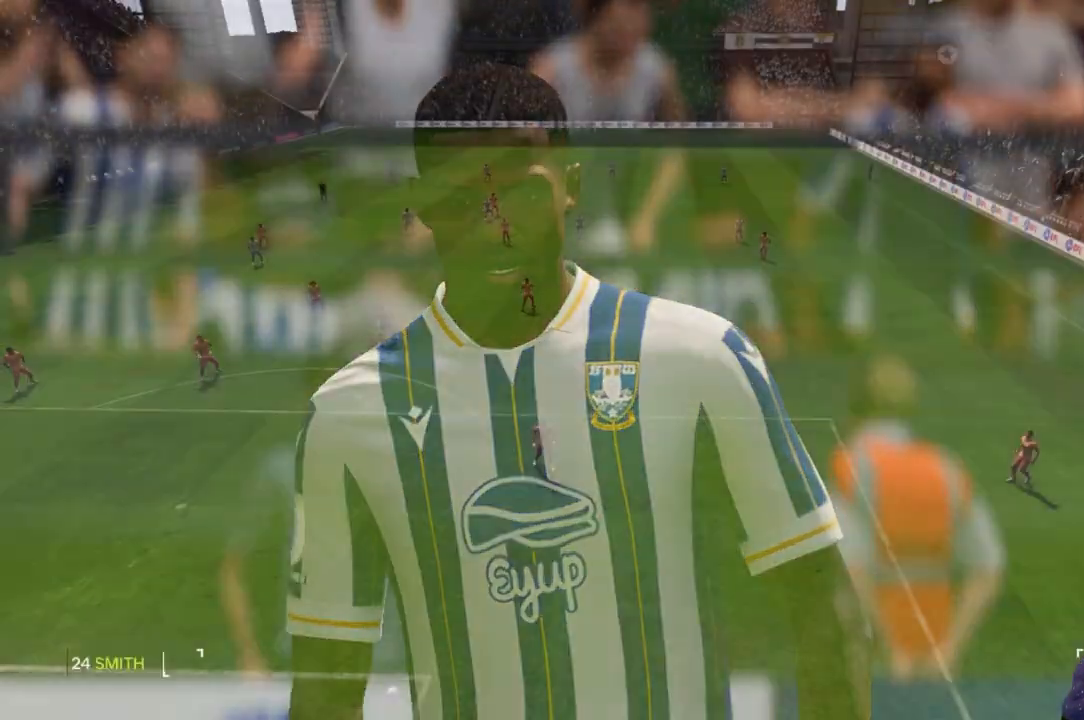
Gameplay with a controller (Xbox layout); each line is a JSON object with the inputs held at the frame after it. "events" lists button and stick changes between this image and that frame as [ms after this image, input, new state], when the widget could be followed in between. Not read: L3 R2 R3.
{"buttons": [], "left_stick": "up", "right_stick": "center", "events": [[467, "left_stick", "up"]]}
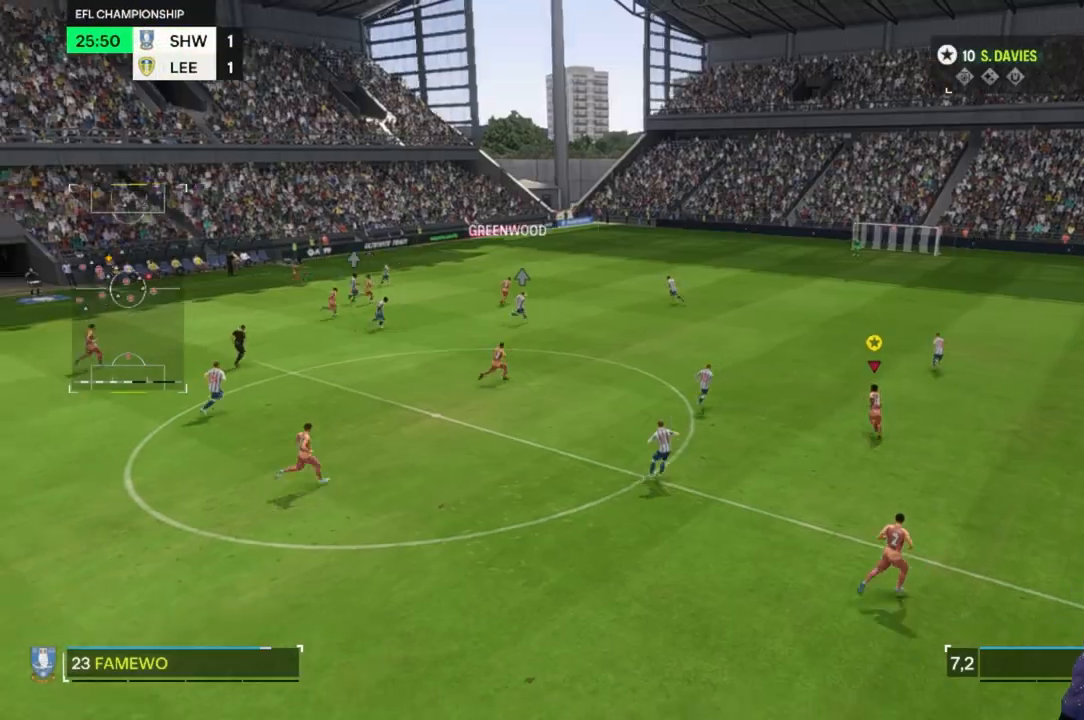
{"buttons": [], "left_stick": "up", "right_stick": "center", "events": []}
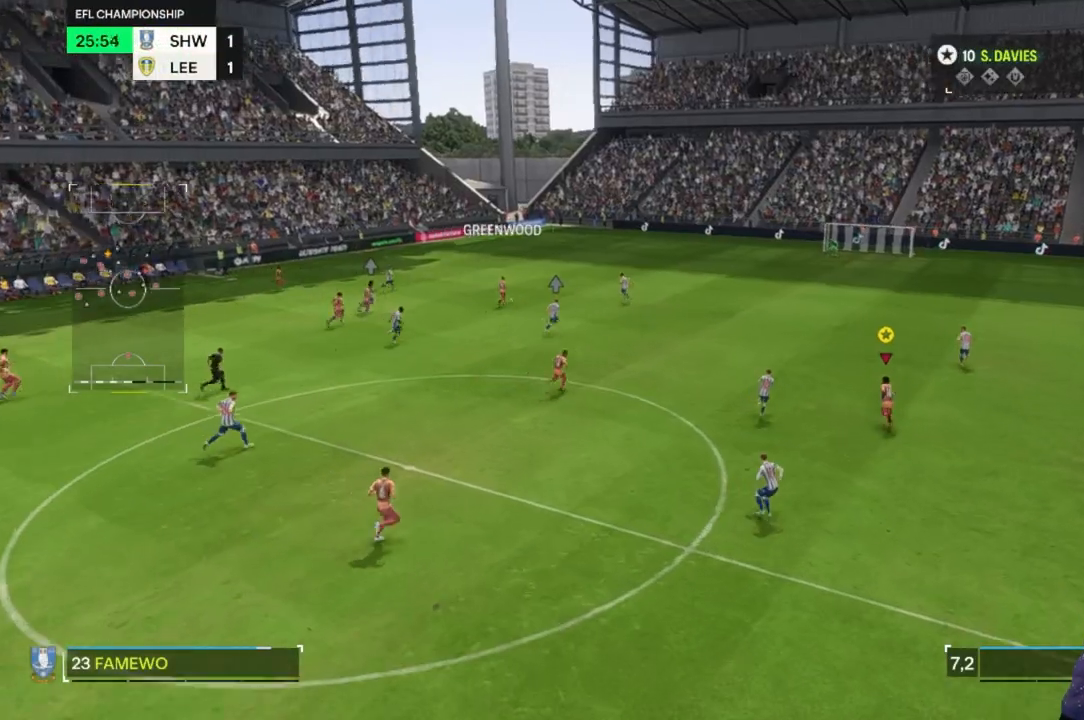
{"buttons": [], "left_stick": "up", "right_stick": "center", "events": []}
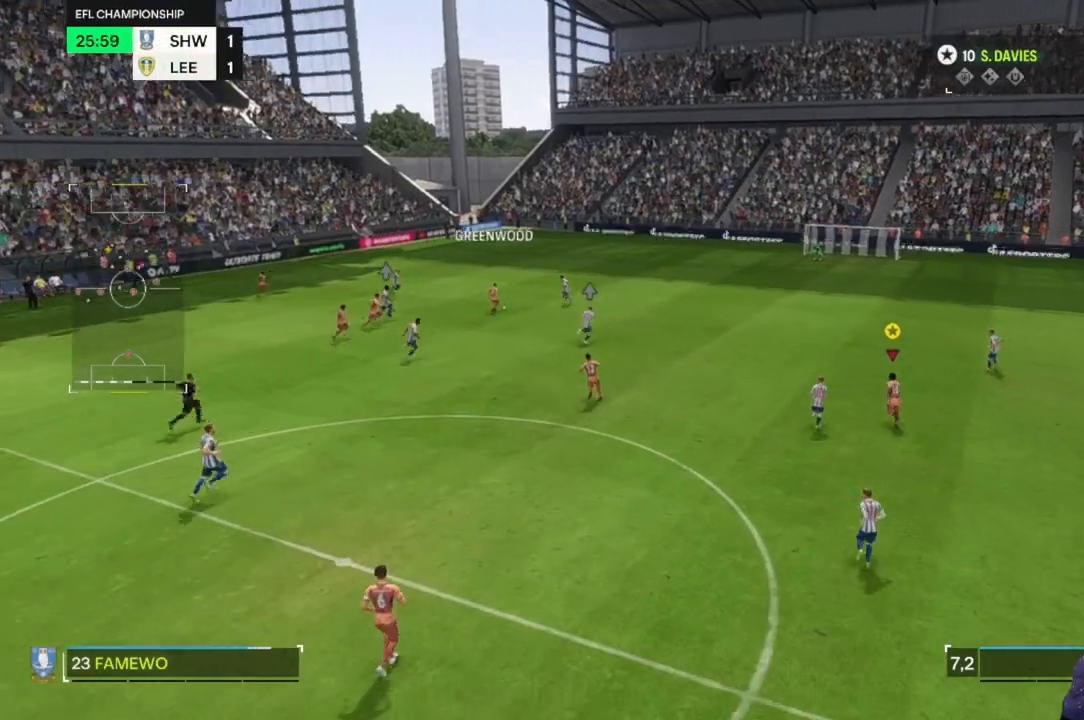
{"buttons": [], "left_stick": "up", "right_stick": "center", "events": []}
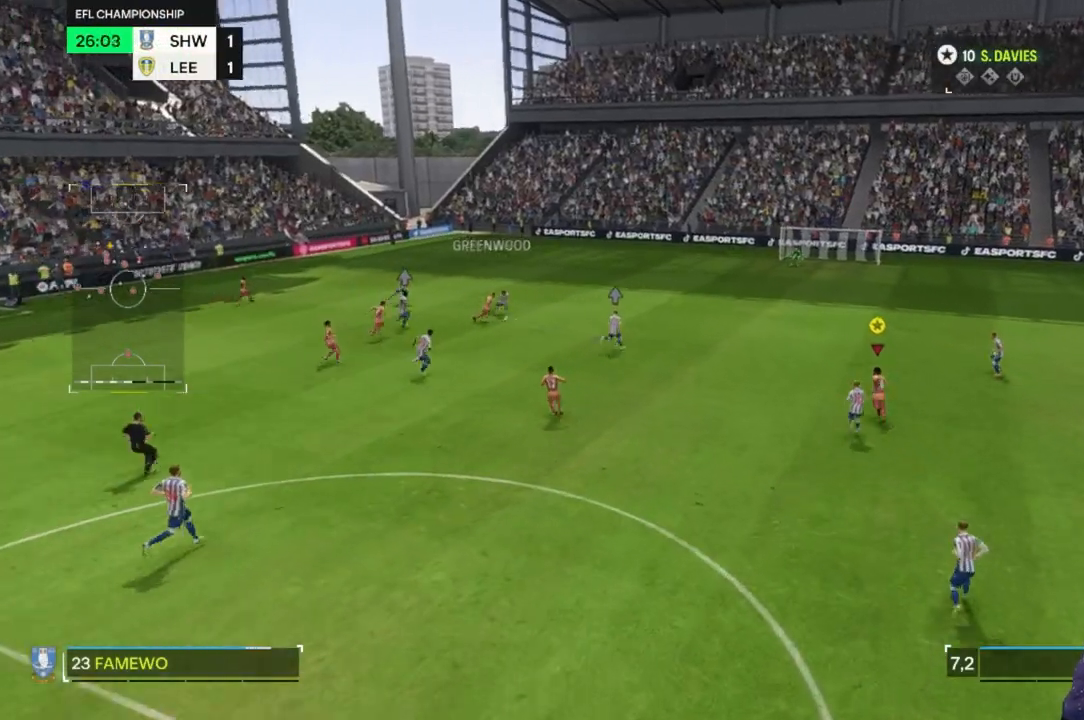
{"buttons": [], "left_stick": "up", "right_stick": "center", "events": []}
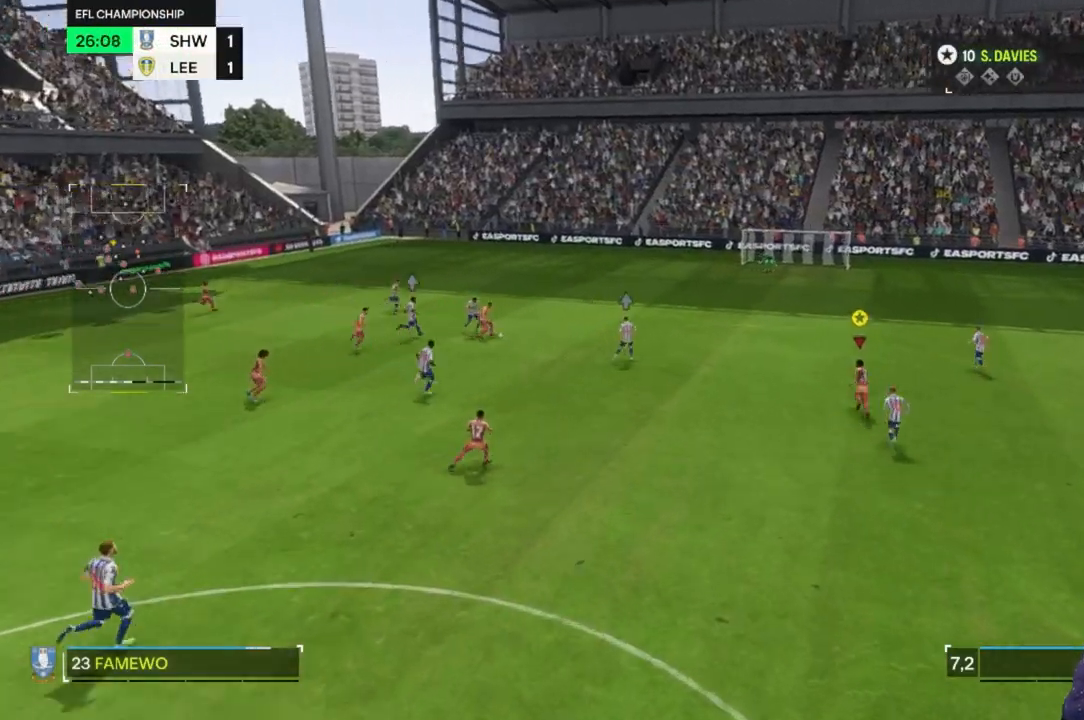
{"buttons": [], "left_stick": "up", "right_stick": "center", "events": []}
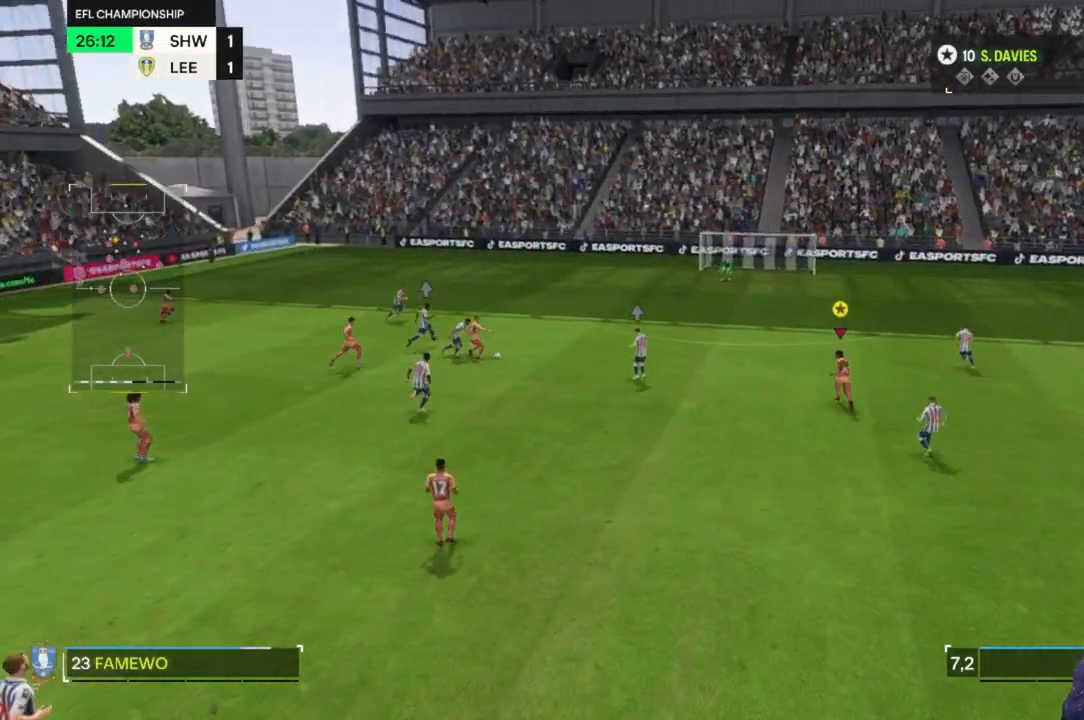
{"buttons": [], "left_stick": "up", "right_stick": "center", "events": []}
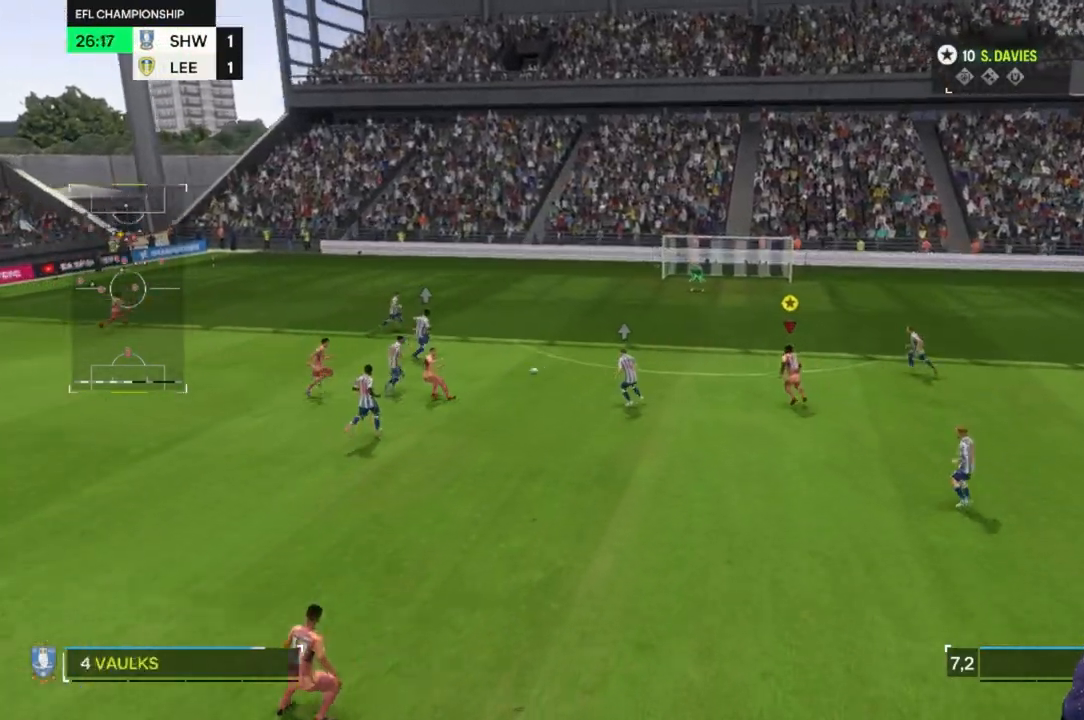
{"buttons": [], "left_stick": "up", "right_stick": "center", "events": []}
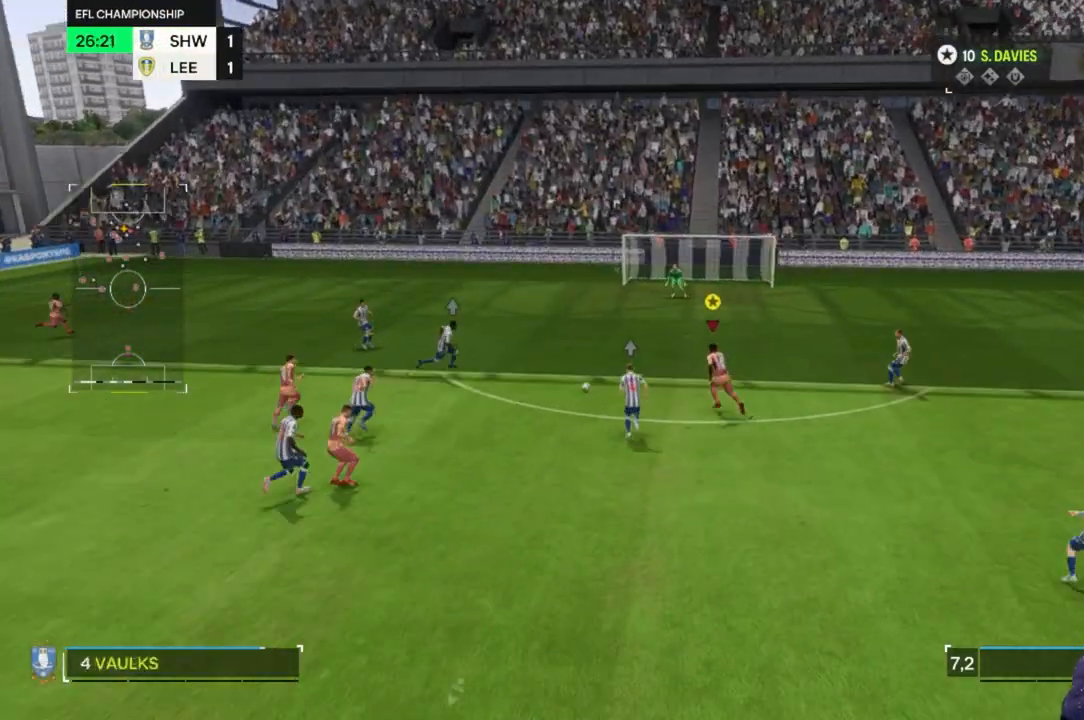
{"buttons": [], "left_stick": "up", "right_stick": "center", "events": []}
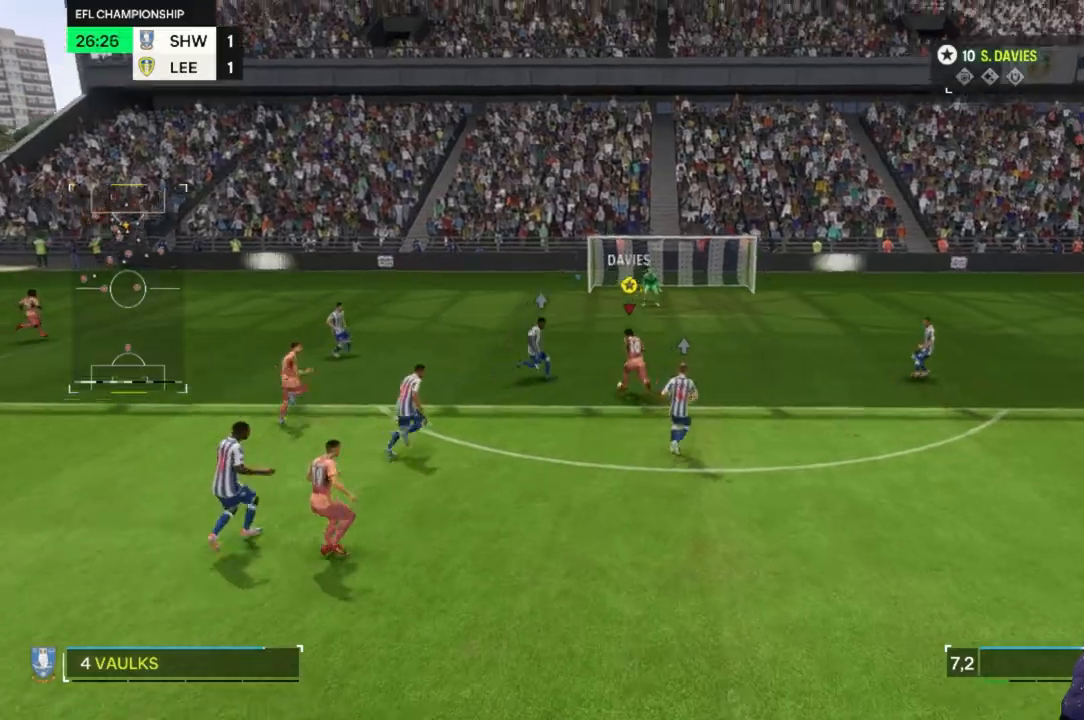
{"buttons": [], "left_stick": "up", "right_stick": "center", "events": []}
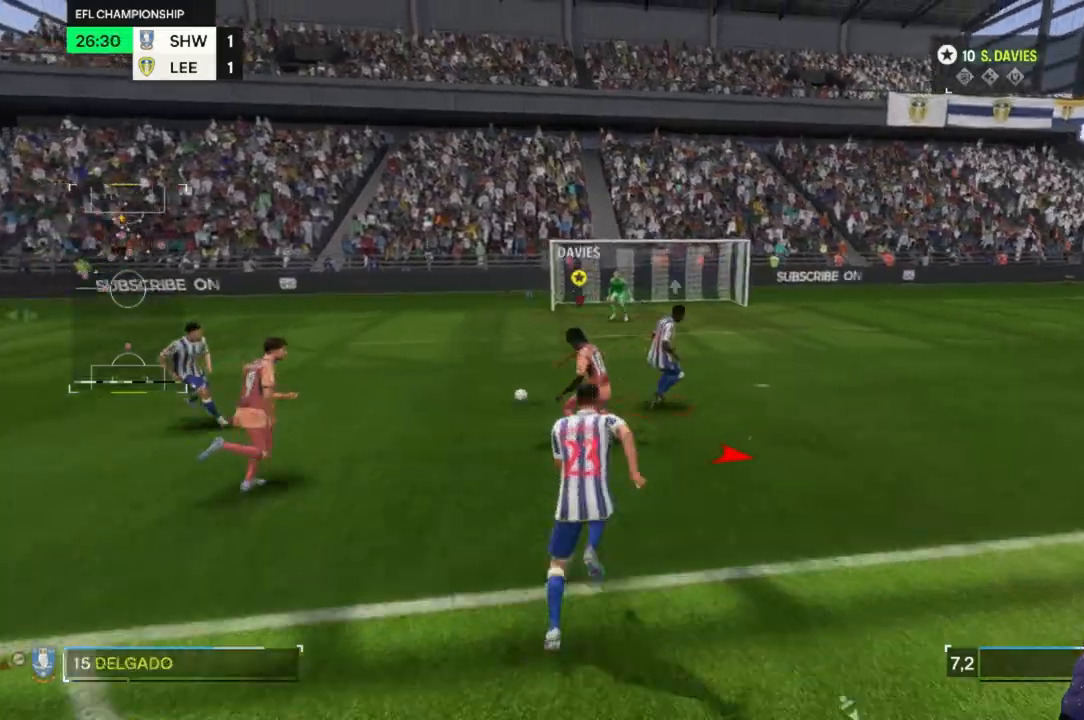
{"buttons": [], "left_stick": "up", "right_stick": "center", "events": []}
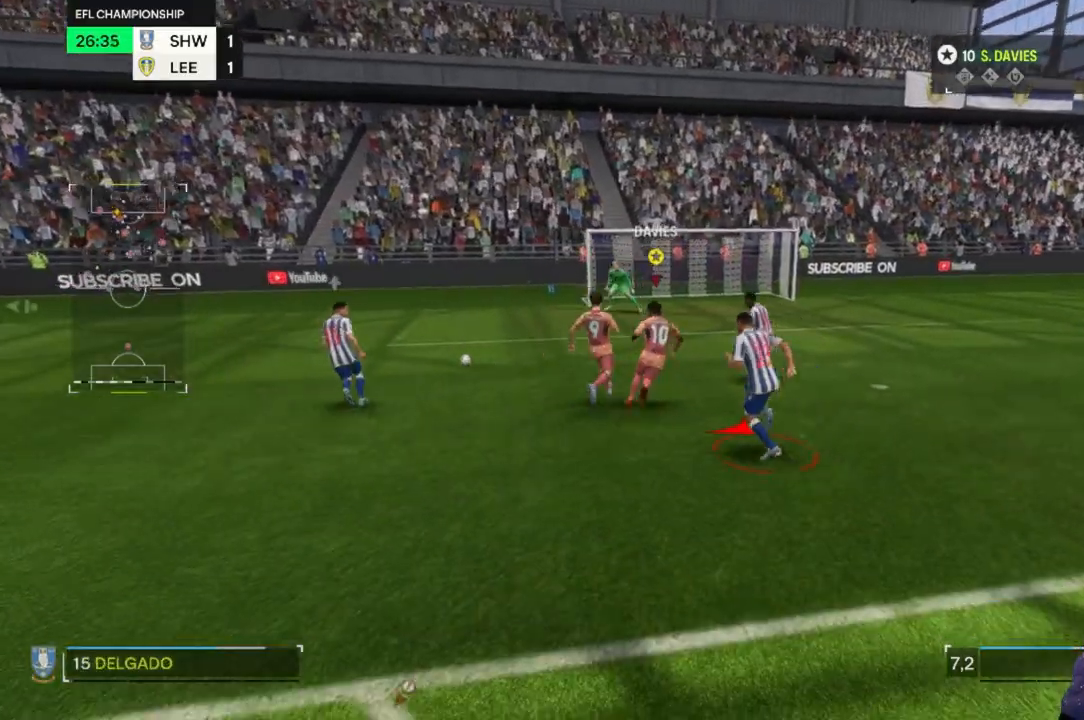
{"buttons": [], "left_stick": "center", "right_stick": "center", "events": [[333, "left_stick", "center"]]}
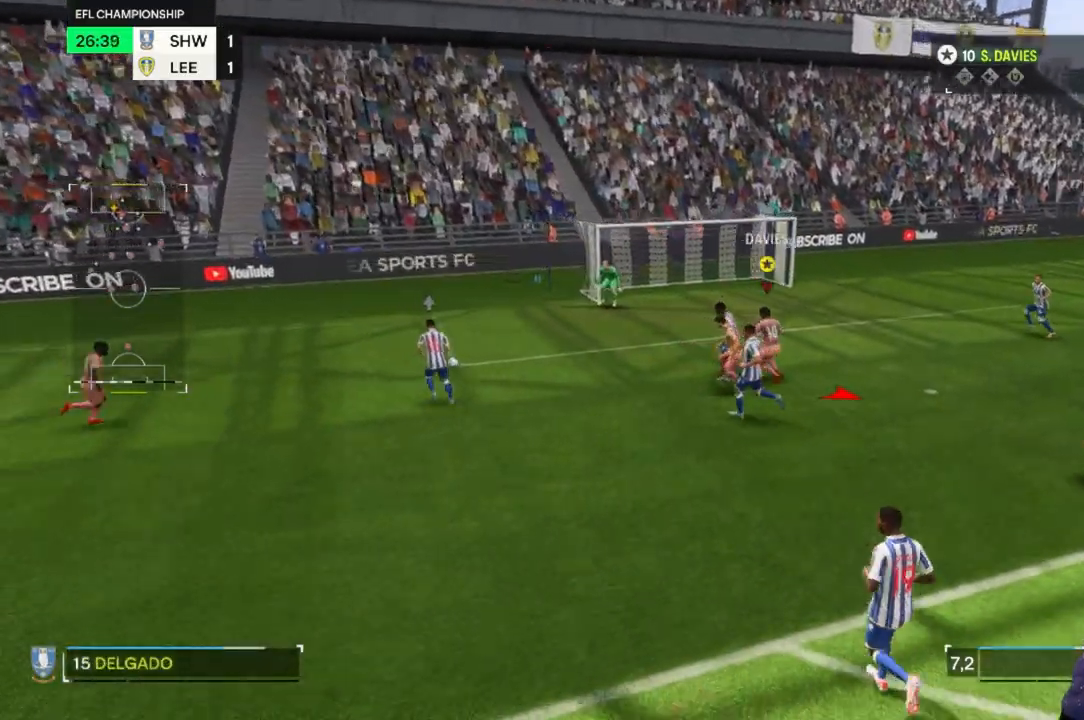
{"buttons": [], "left_stick": "center", "right_stick": "center", "events": []}
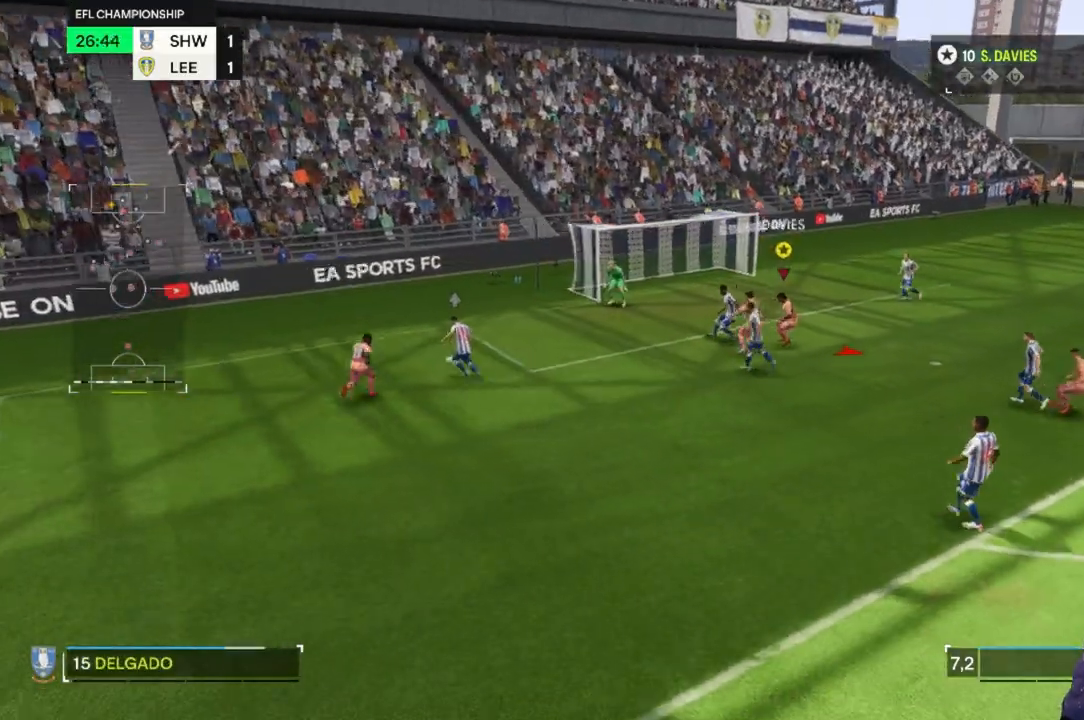
{"buttons": [], "left_stick": "right", "right_stick": "center", "events": [[267, "left_stick", "right"]]}
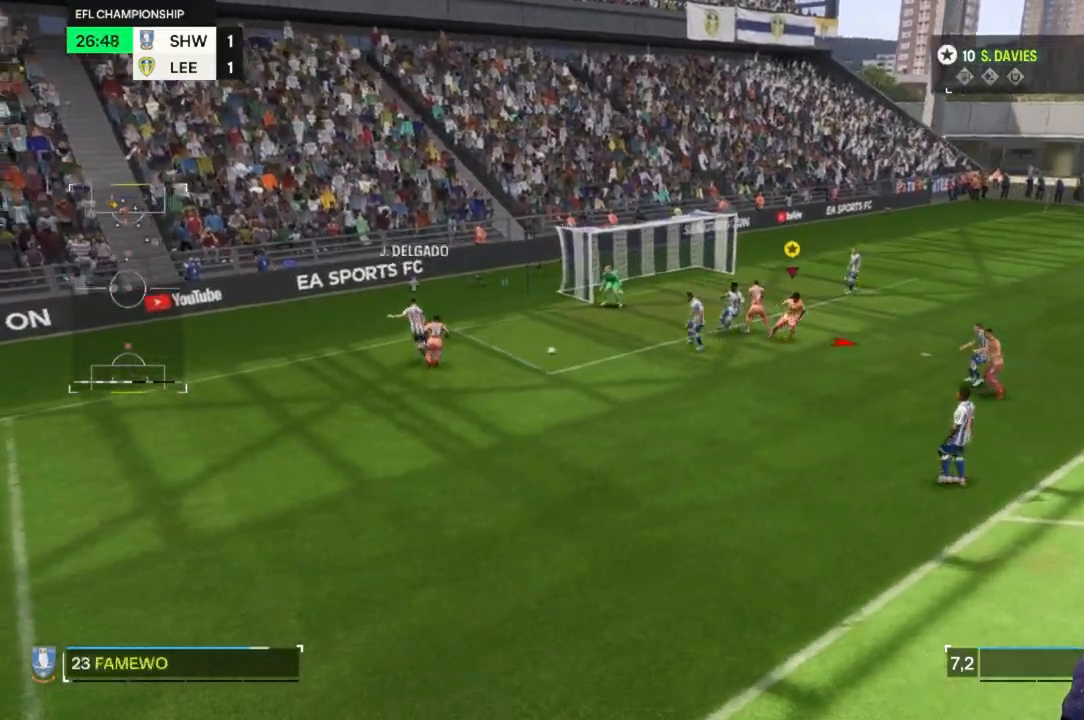
{"buttons": [], "left_stick": "down-left", "right_stick": "center", "events": [[433, "left_stick", "down-left"]]}
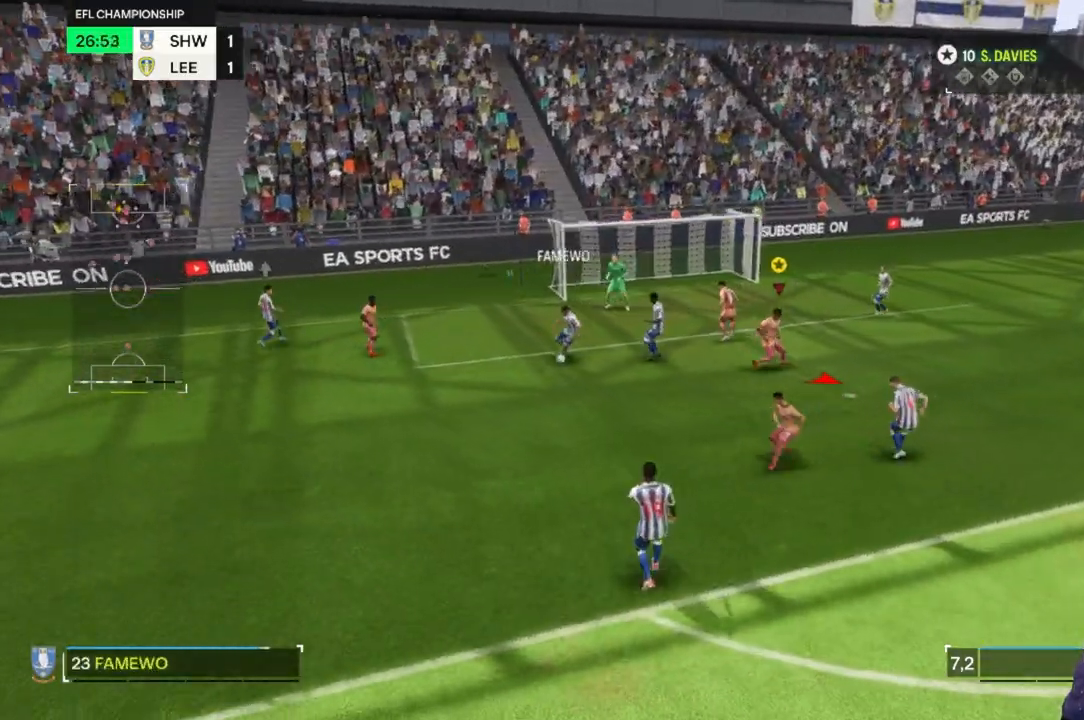
{"buttons": [], "left_stick": "down-right", "right_stick": "center", "events": [[33, "left_stick", "down"], [333, "left_stick", "down-right"]]}
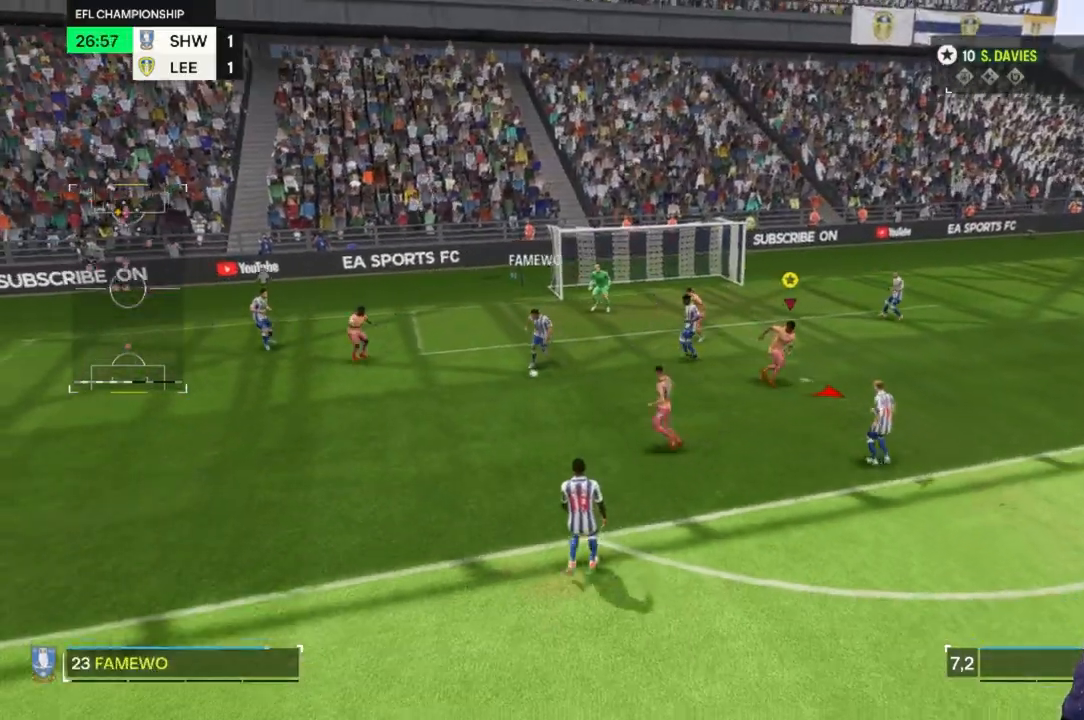
{"buttons": [], "left_stick": "down-right", "right_stick": "center", "events": []}
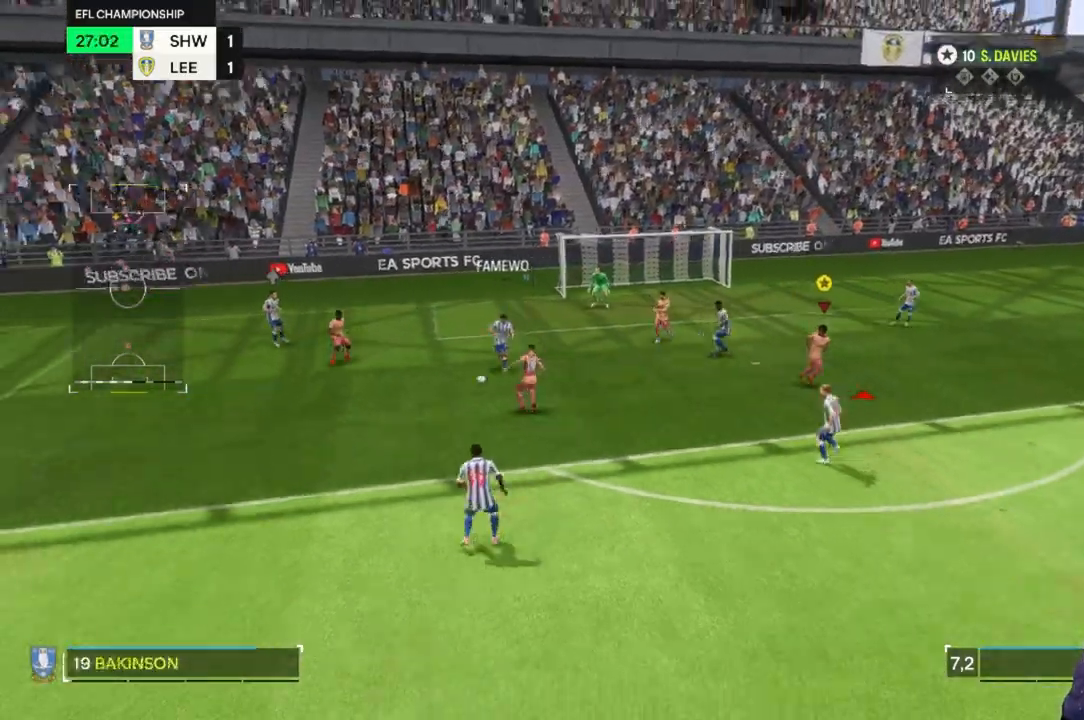
{"buttons": [], "left_stick": "down-right", "right_stick": "center", "events": []}
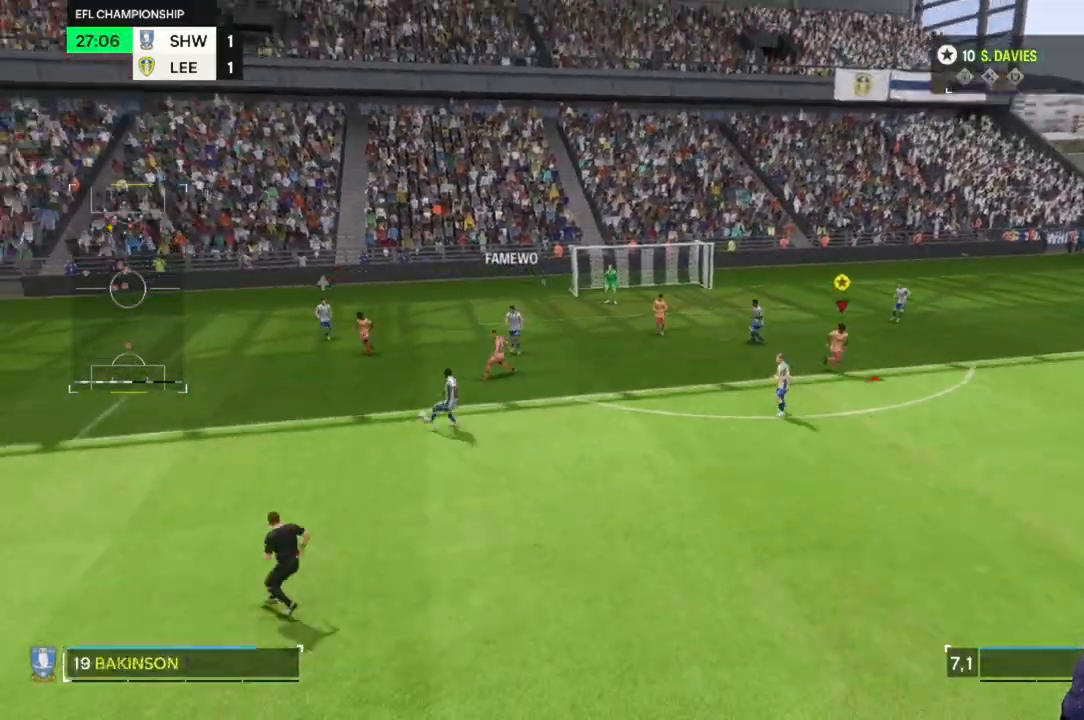
{"buttons": [], "left_stick": "down-right", "right_stick": "center", "events": []}
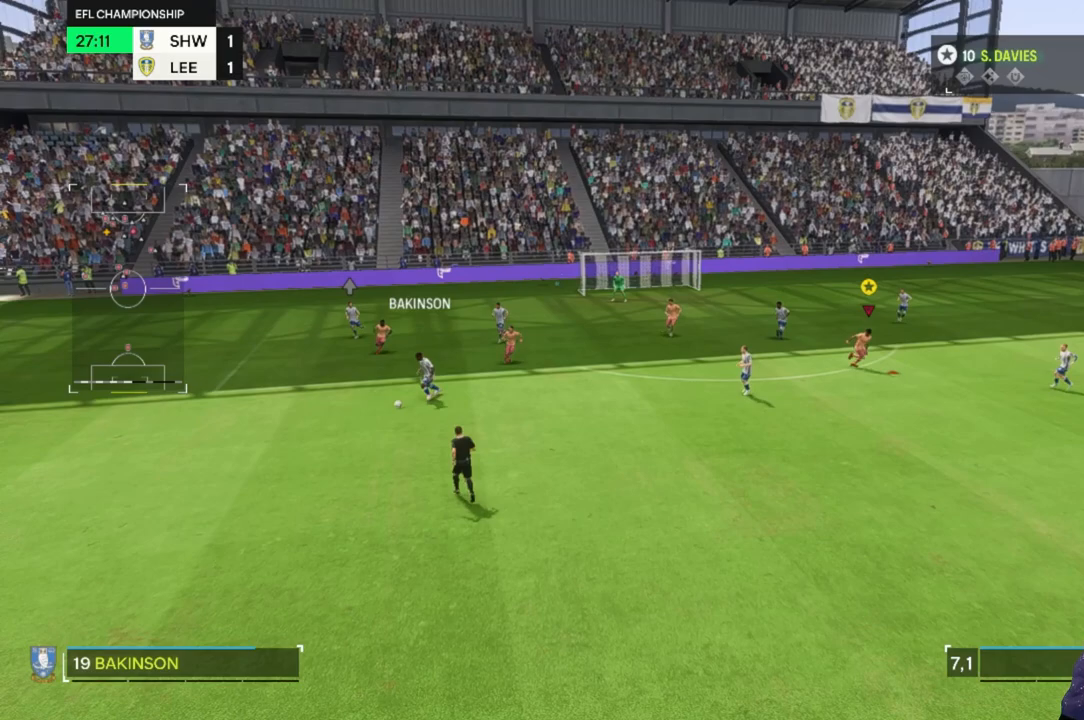
{"buttons": [], "left_stick": "down-right", "right_stick": "center", "events": []}
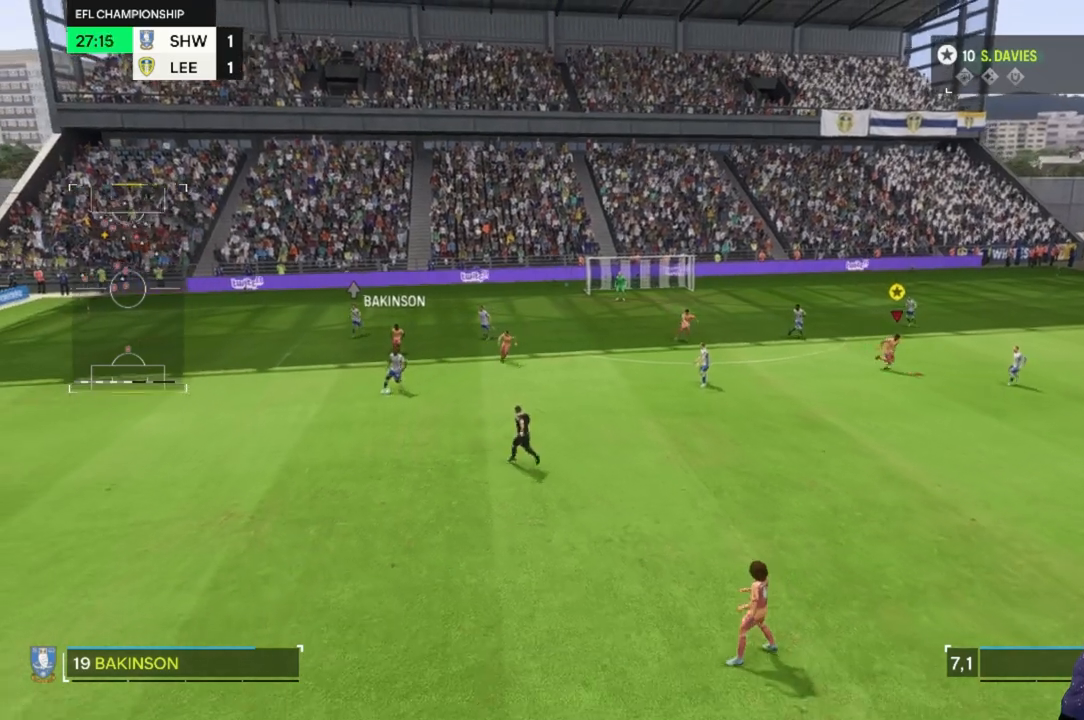
{"buttons": [], "left_stick": "down-right", "right_stick": "center", "events": []}
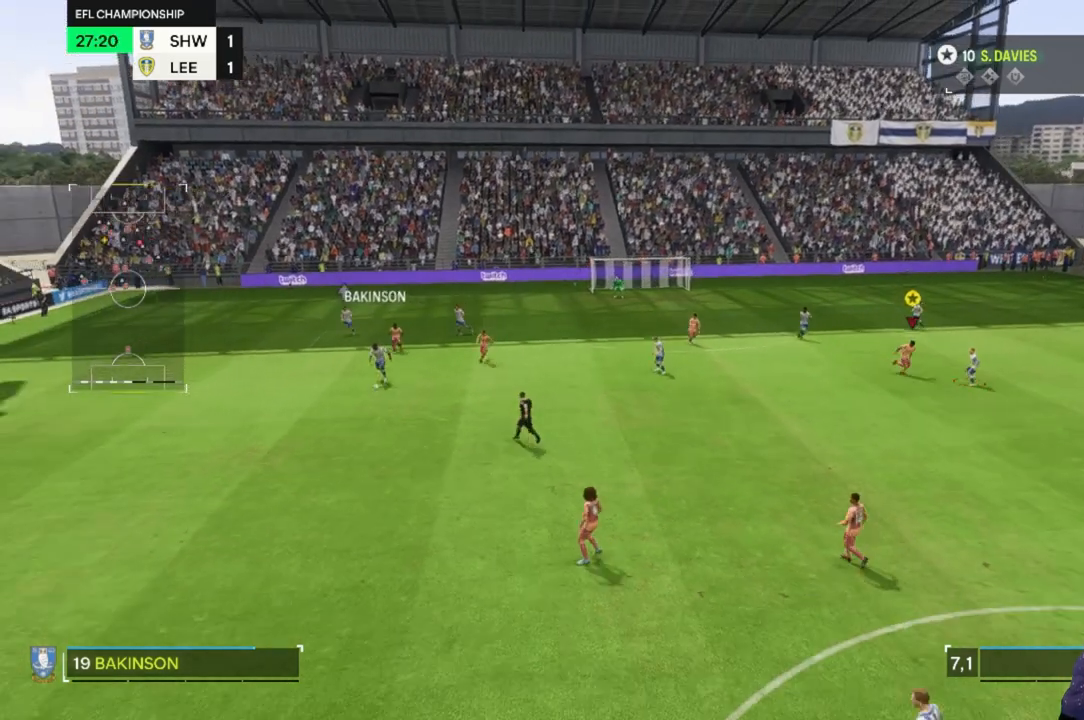
{"buttons": [], "left_stick": "down-right", "right_stick": "center", "events": []}